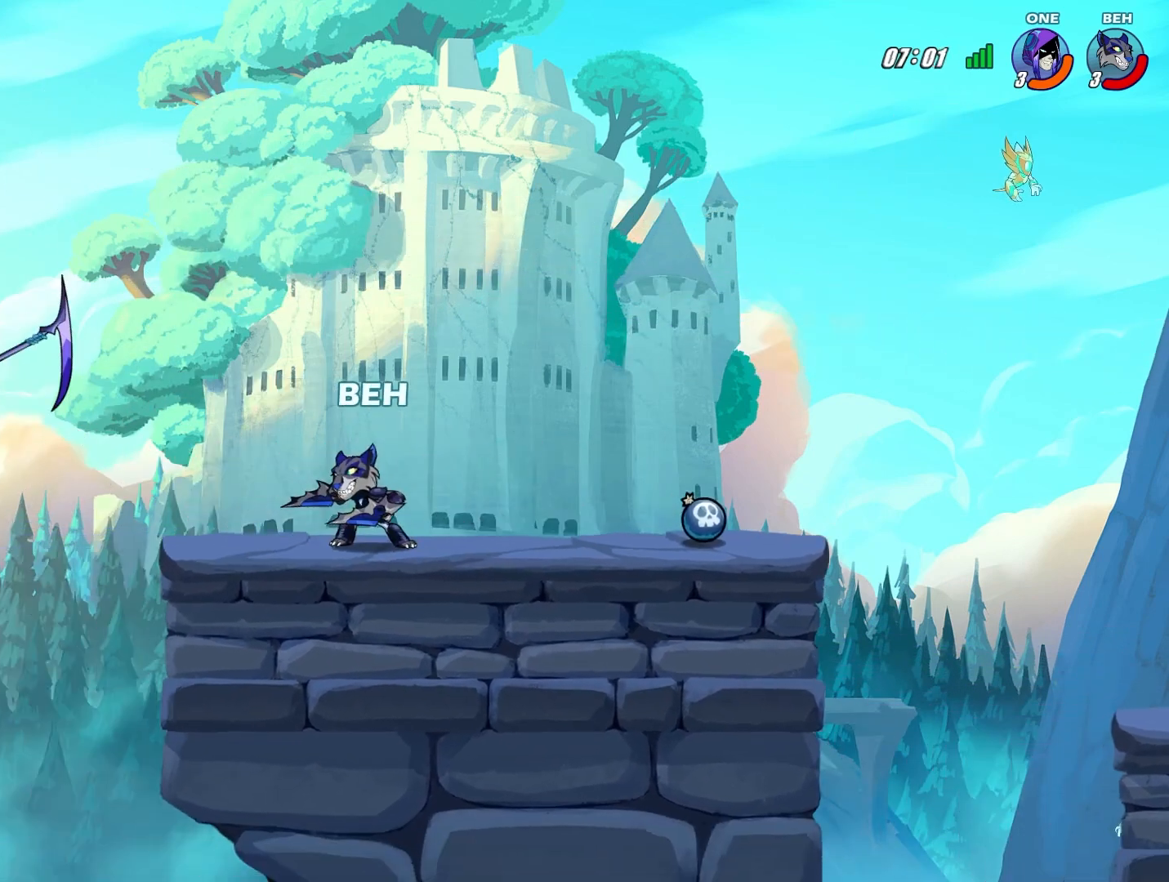
Gameplay with a controller (PlayStation layout); each line is a JSON object with the inputs held at the frame after it. "events" lists button and stick changes between this image and that frame as [ms after this image, input, new state], when the widget could be followed in between. Not read: right_stick.
{"buttons": [], "left_stick": "left", "events": [[167, "left_stick", "right"], [501, "left_stick", "left"]]}
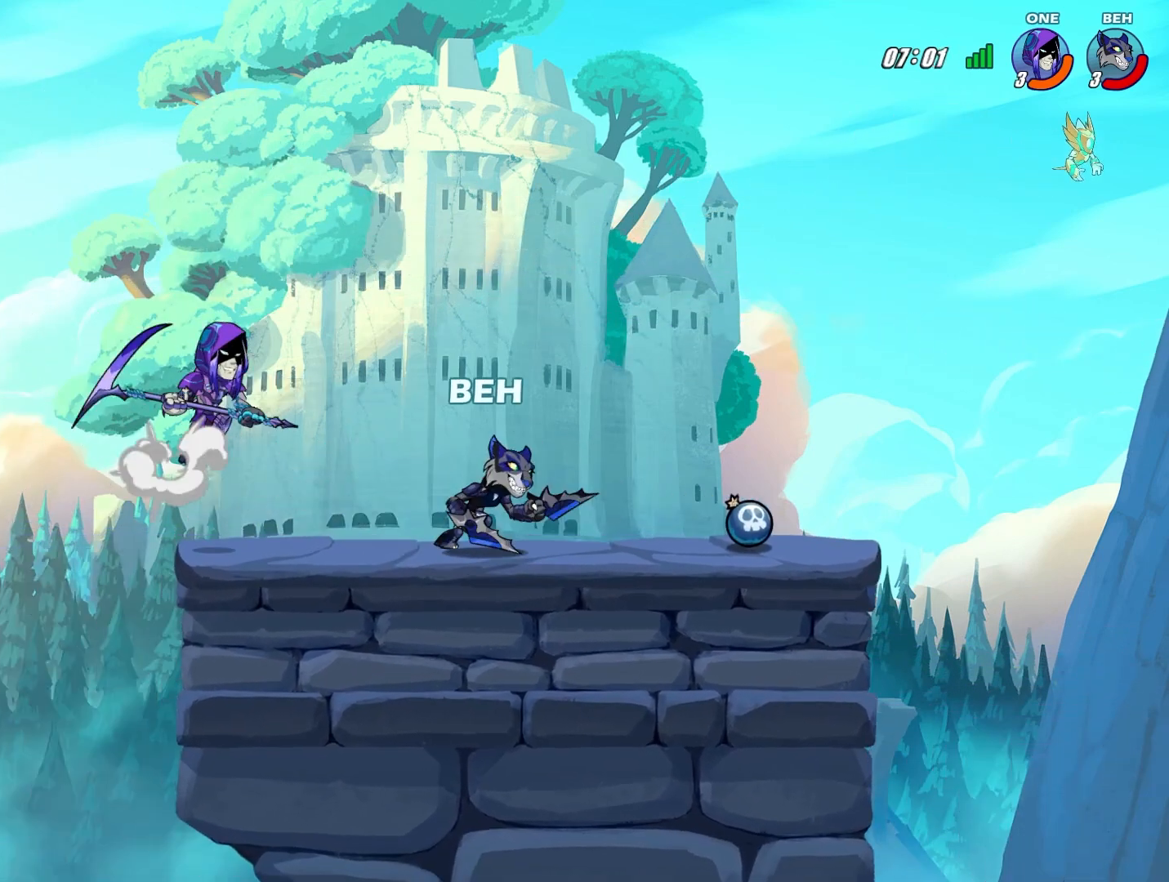
{"buttons": [], "left_stick": "right", "events": [[125, "TRIANGLE", "down"], [208, "TRIANGLE", "up"], [250, "TRIANGLE", "down"], [333, "TRIANGLE", "up"], [333, "left_stick", "center"], [417, "left_stick", "right"]]}
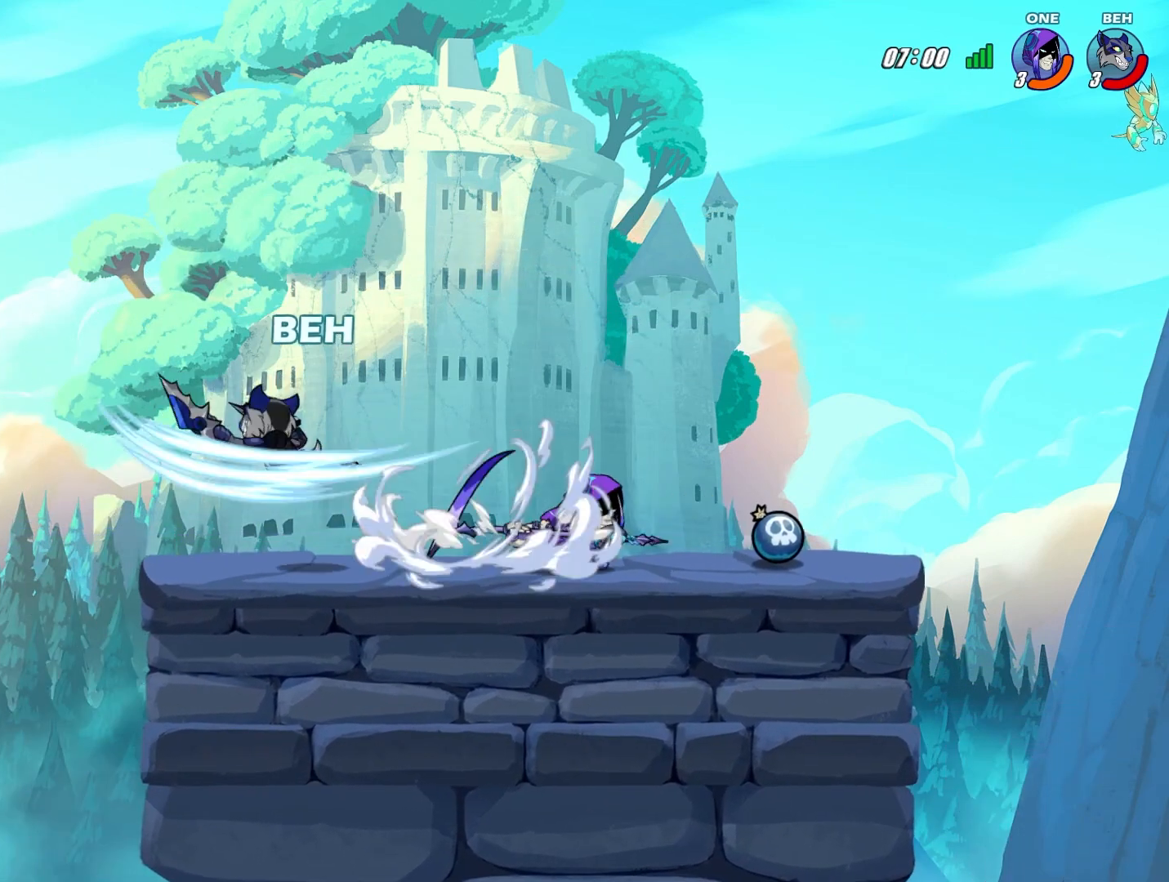
{"buttons": [], "left_stick": "right", "events": []}
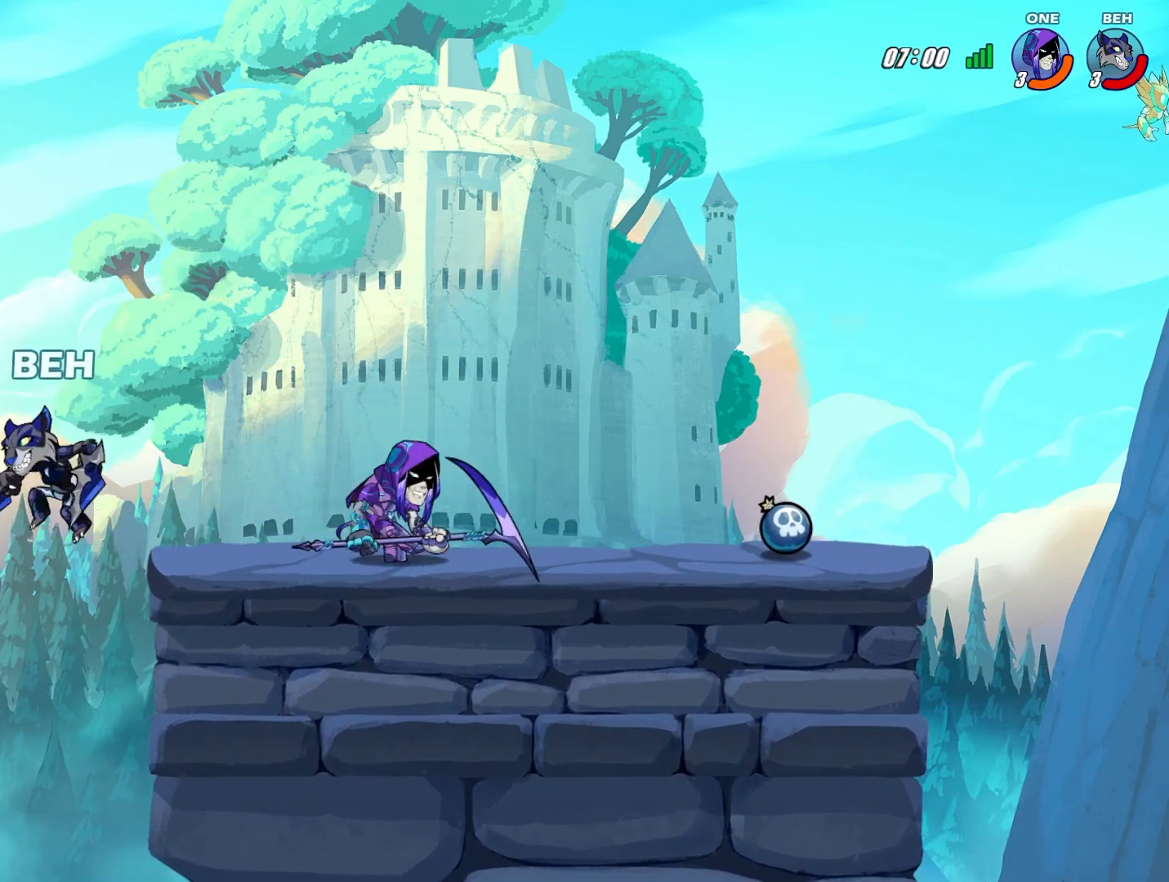
{"buttons": ["L2"], "left_stick": "right", "events": [[125, "CROSS", "down"], [375, "CROSS", "up"], [417, "L2", "down"]]}
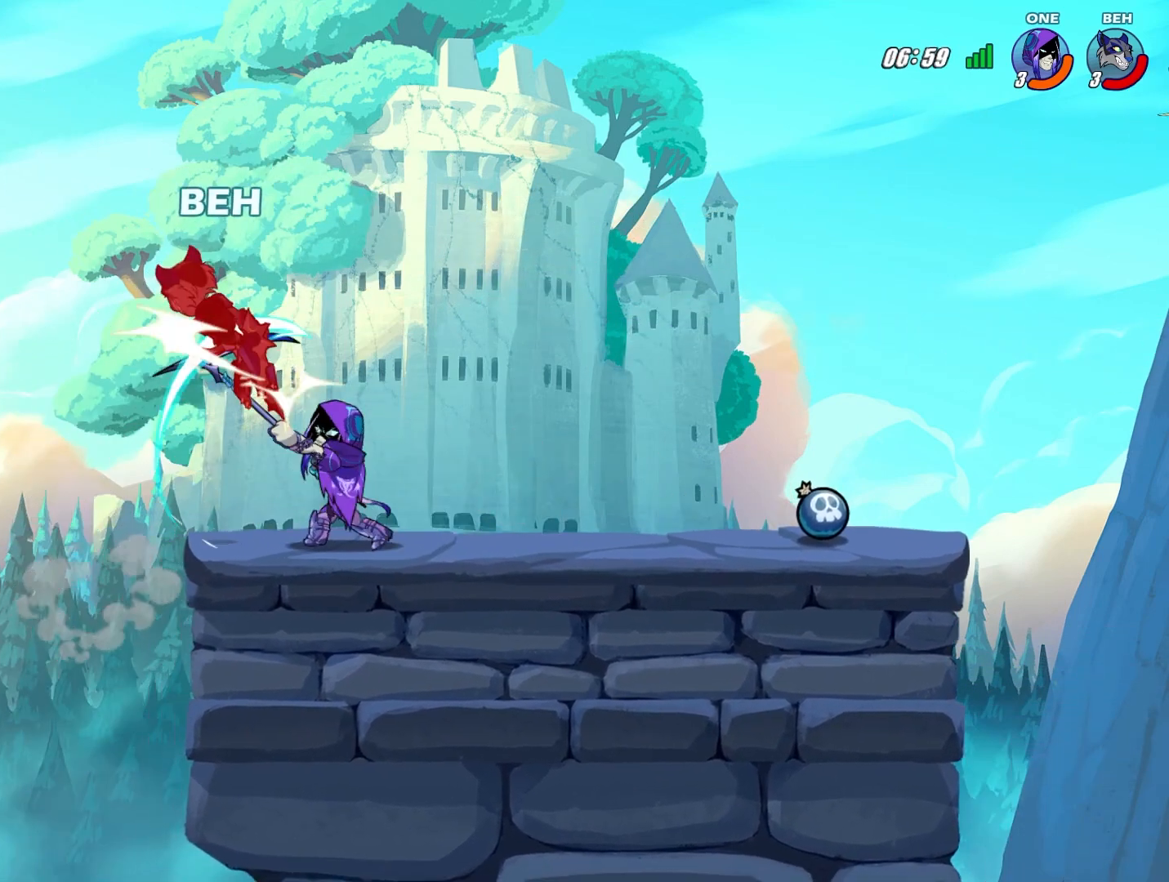
{"buttons": [], "left_stick": "right", "events": [[167, "L2", "up"], [167, "left_stick", "center"], [251, "left_stick", "down"], [376, "left_stick", "right"]]}
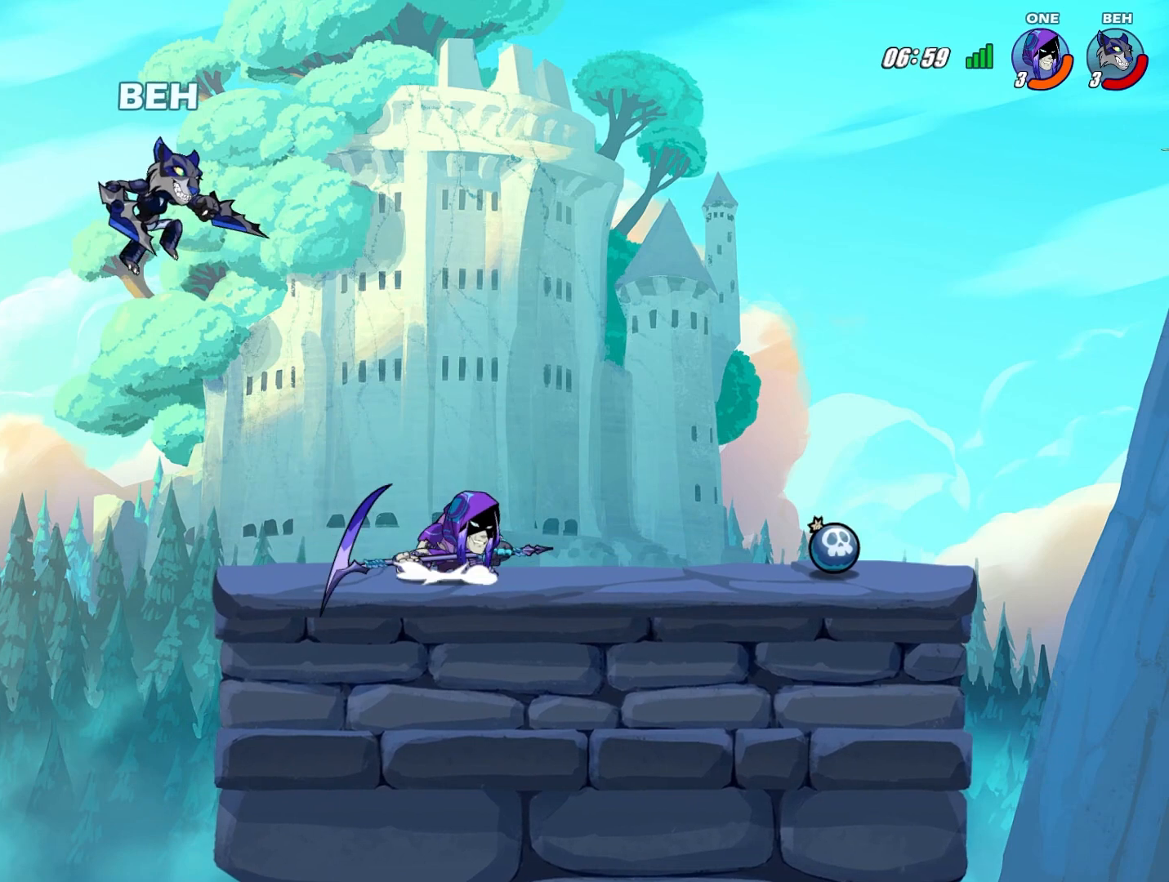
{"buttons": ["L2"], "left_stick": "right", "events": [[334, "CROSS", "down"], [334, "L2", "down"], [459, "CROSS", "up"]]}
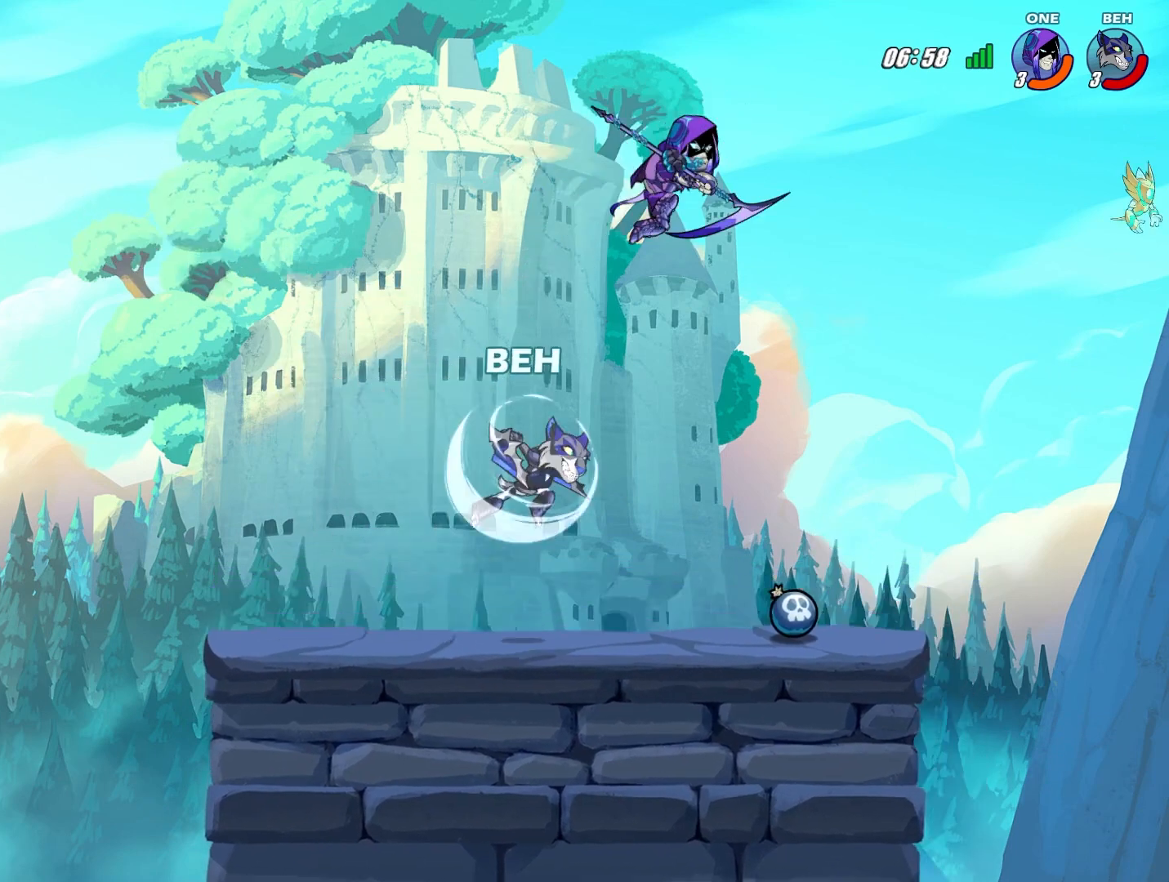
{"buttons": [], "left_stick": "left", "events": [[125, "L2", "up"], [250, "left_stick", "left"]]}
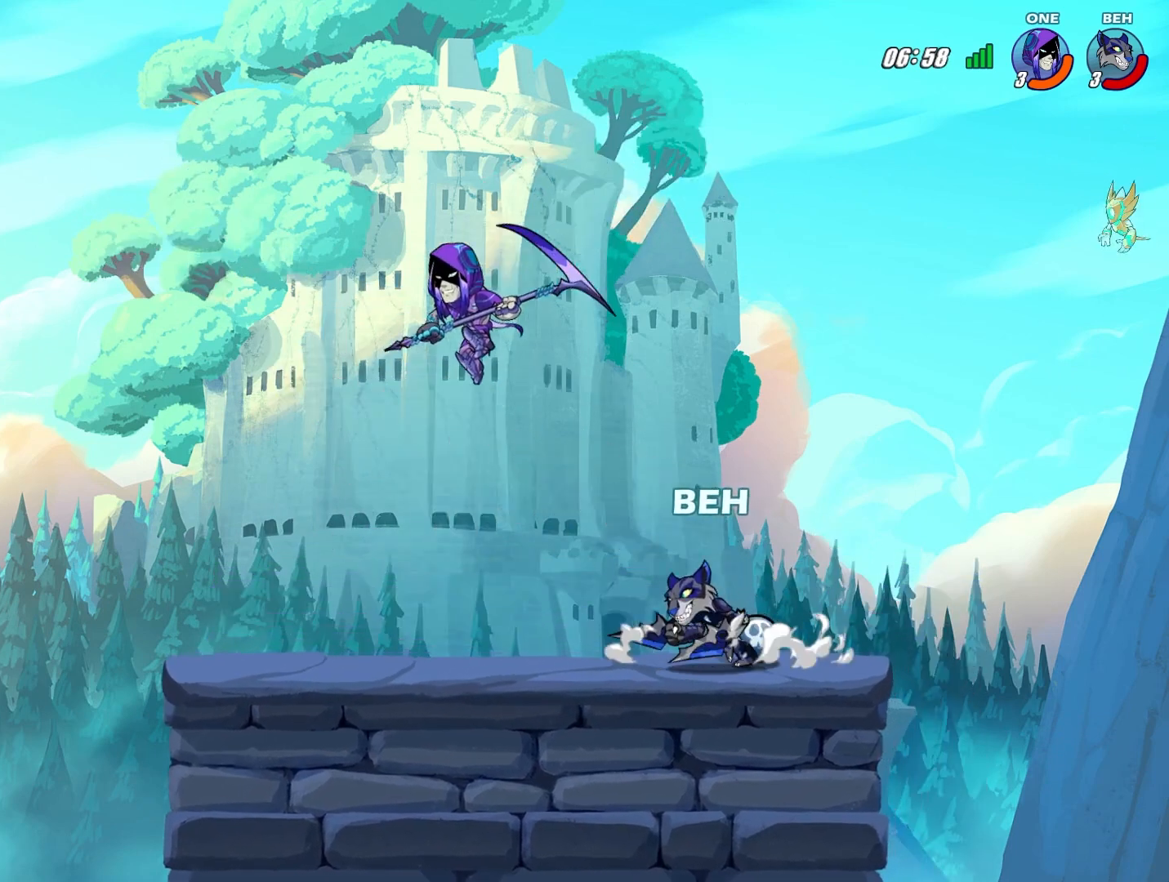
{"buttons": [], "left_stick": "left", "events": [[167, "SQUARE", "down"], [250, "SQUARE", "up"], [292, "SQUARE", "down"], [375, "SQUARE", "up"]]}
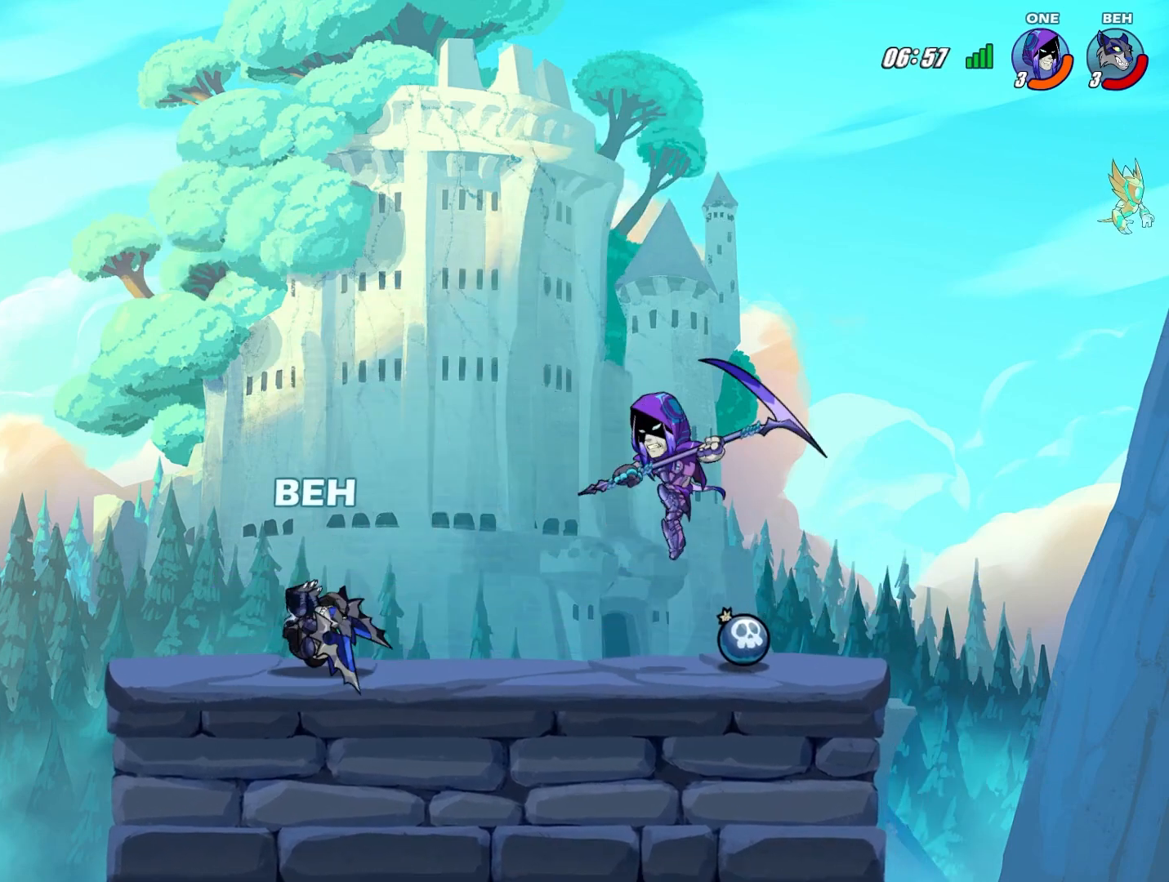
{"buttons": [], "left_stick": "right", "events": [[41, "left_stick", "center"], [166, "left_stick", "right"], [292, "CROSS", "down"], [417, "CROSS", "up"]]}
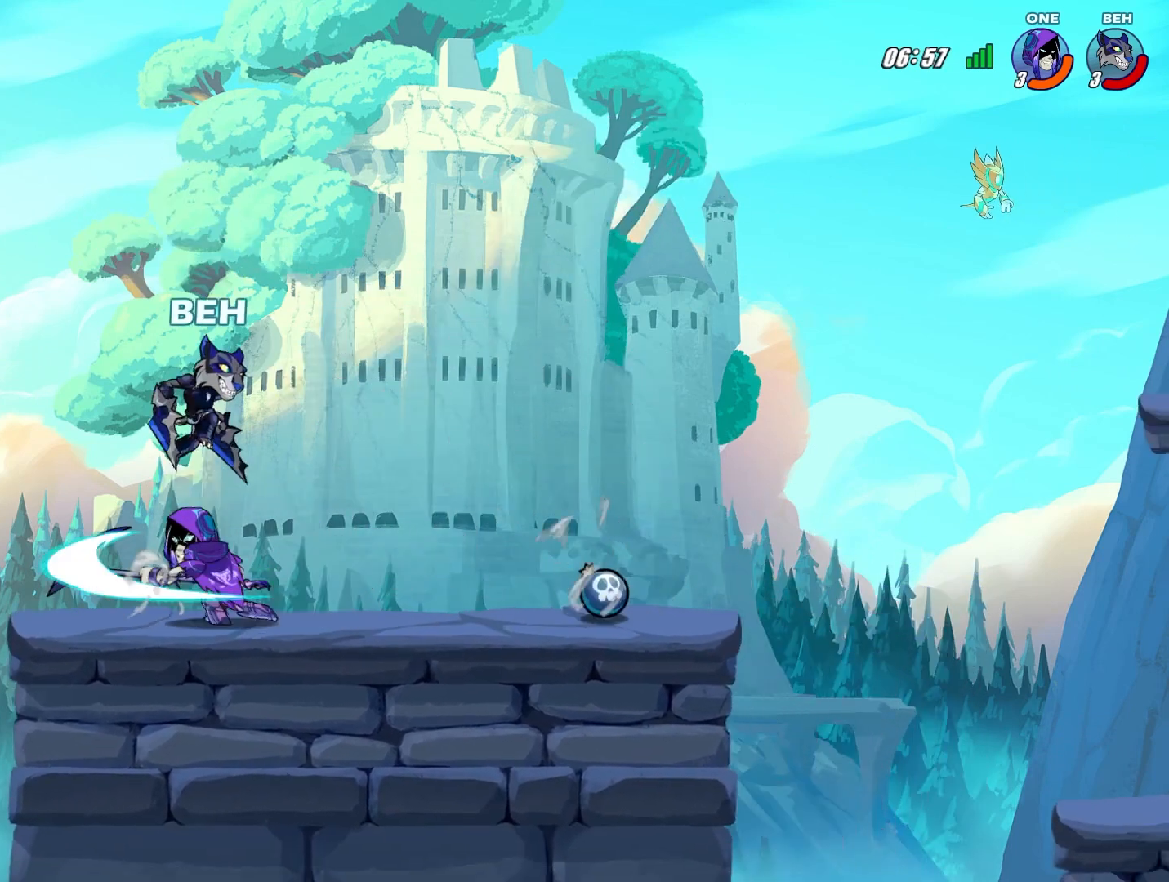
{"buttons": ["SQUARE"], "left_stick": "left", "events": [[84, "left_stick", "down"], [167, "left_stick", "left"], [334, "SQUARE", "down"], [417, "SQUARE", "up"], [501, "SQUARE", "down"]]}
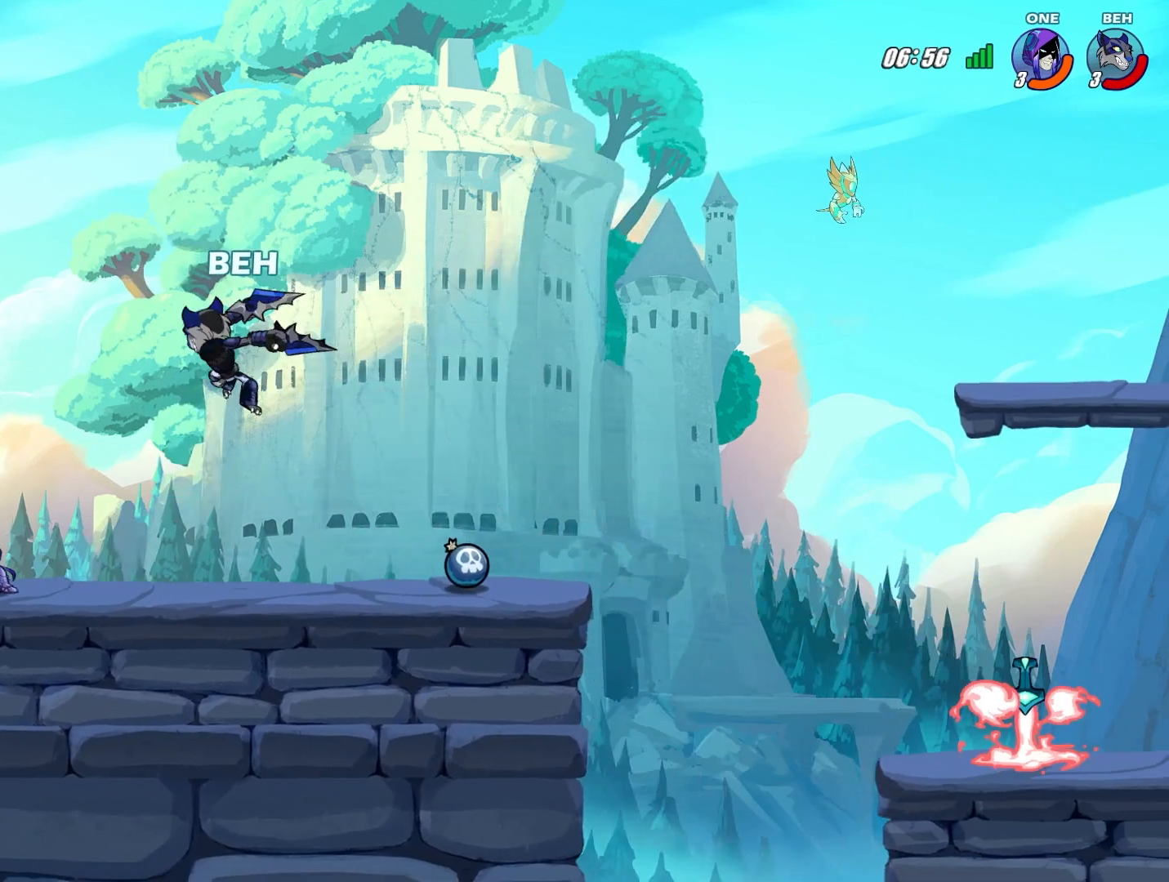
{"buttons": [], "left_stick": "down-right", "events": [[41, "SQUARE", "up"], [83, "SQUARE", "down"], [166, "SQUARE", "up"], [250, "SQUARE", "down"], [292, "SQUARE", "up"], [333, "left_stick", "center"], [458, "left_stick", "down-right"]]}
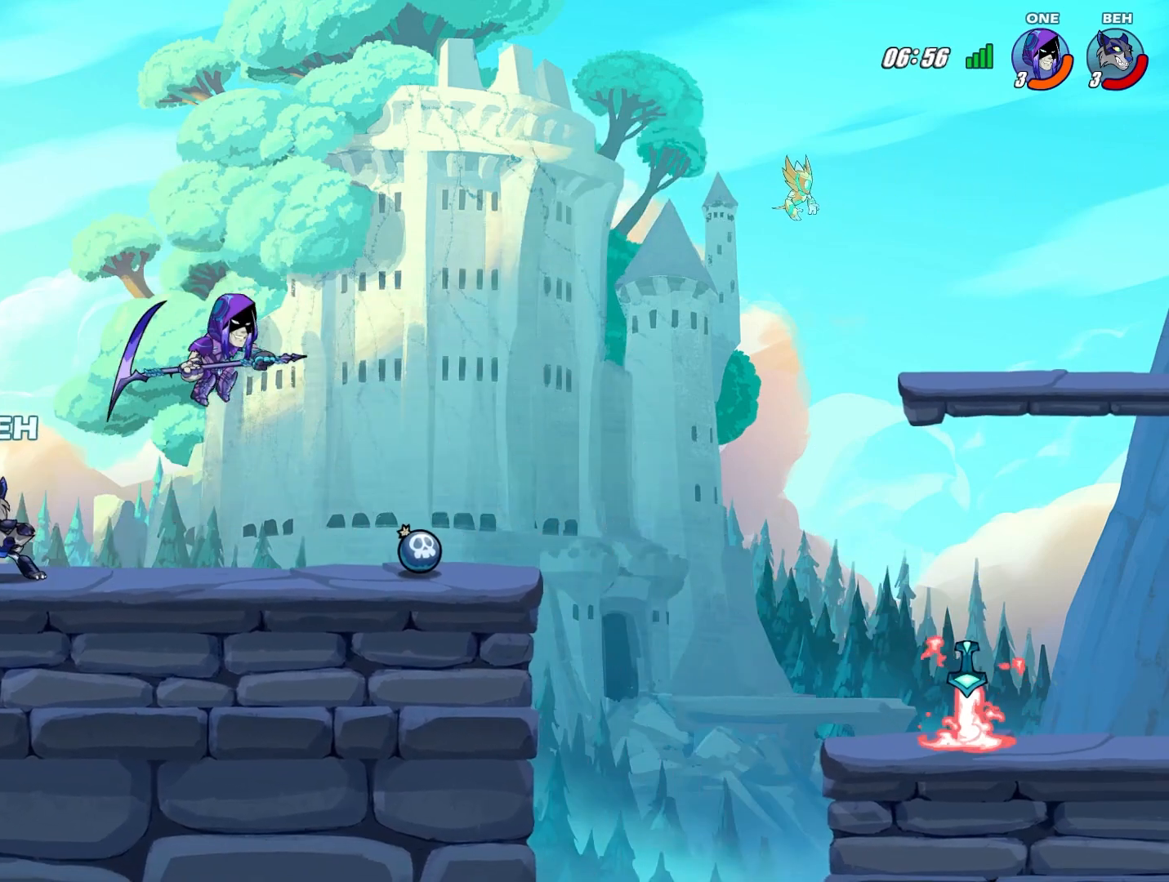
{"buttons": [], "left_stick": "center", "events": [[42, "left_stick", "right"], [209, "CROSS", "down"], [334, "CROSS", "up"], [334, "left_stick", "down-right"], [501, "left_stick", "center"]]}
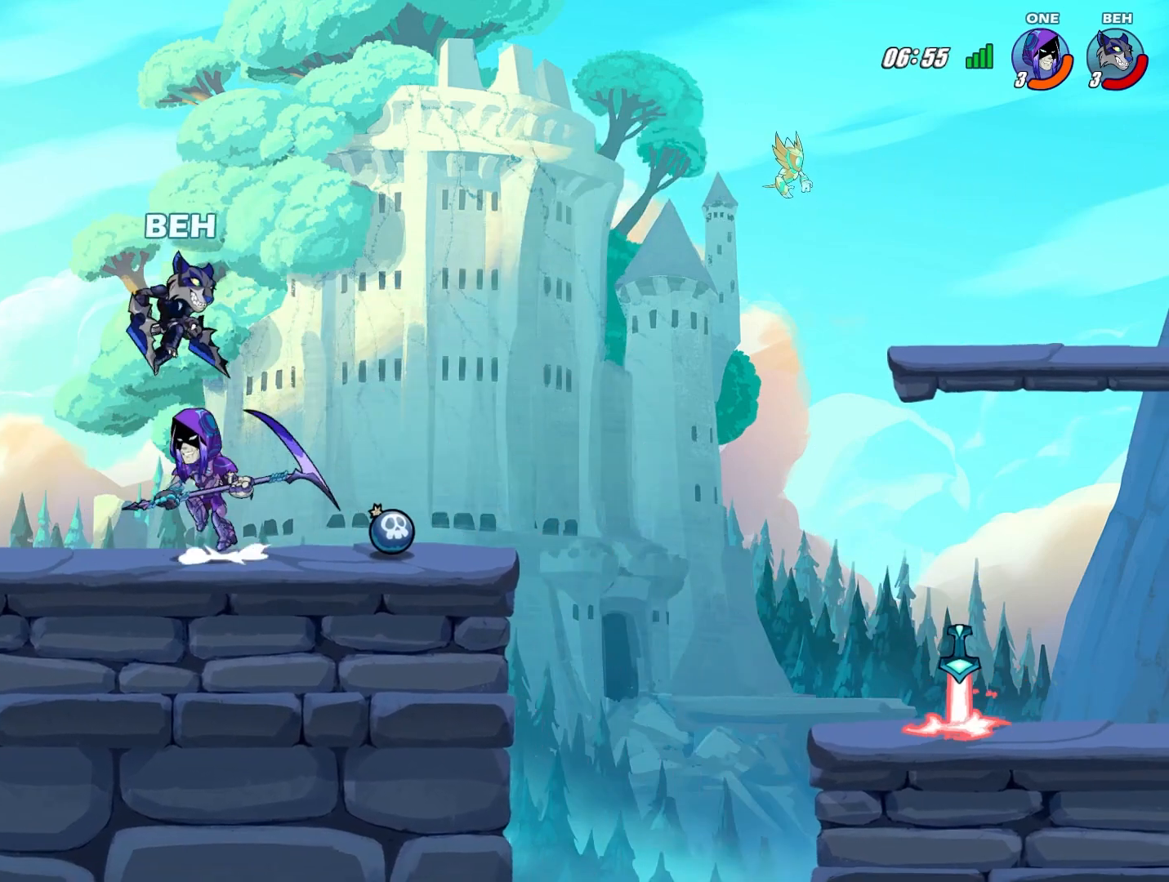
{"buttons": [], "left_stick": "left", "events": [[83, "left_stick", "left"], [417, "SQUARE", "down"], [500, "SQUARE", "up"]]}
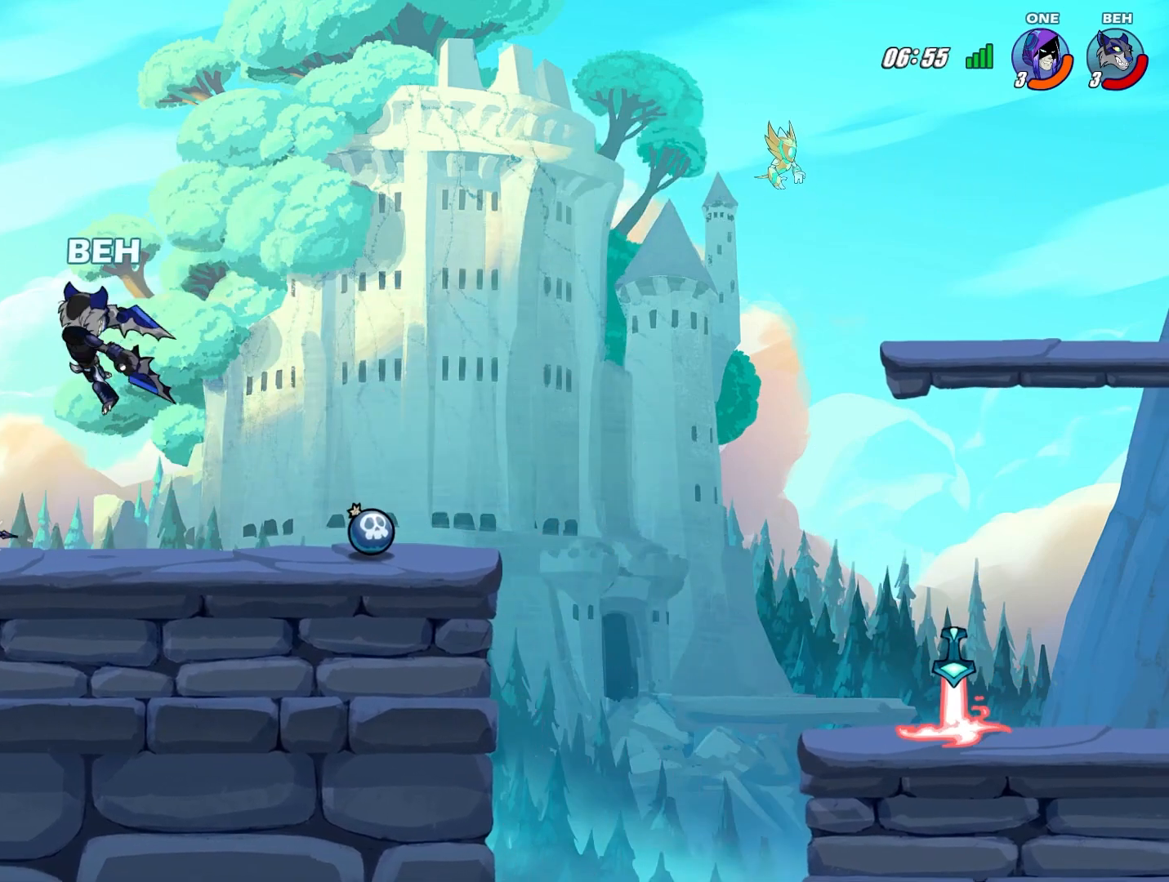
{"buttons": [], "left_stick": "center", "events": [[42, "left_stick", "center"], [84, "SQUARE", "down"], [209, "SQUARE", "up"], [250, "SQUARE", "down"], [334, "SQUARE", "up"]]}
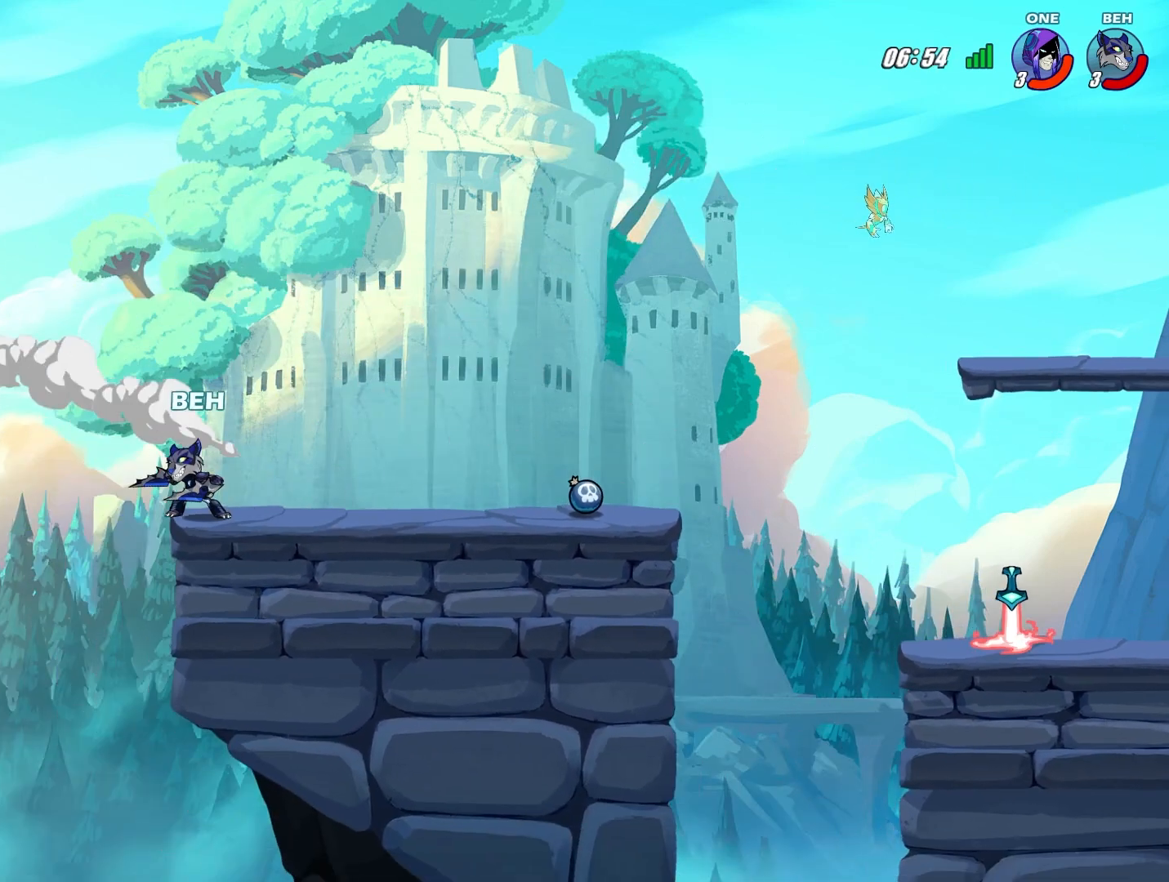
{"buttons": ["CROSS"], "left_stick": "up-left", "events": [[83, "left_stick", "right"], [375, "left_stick", "up-left"], [500, "CROSS", "down"]]}
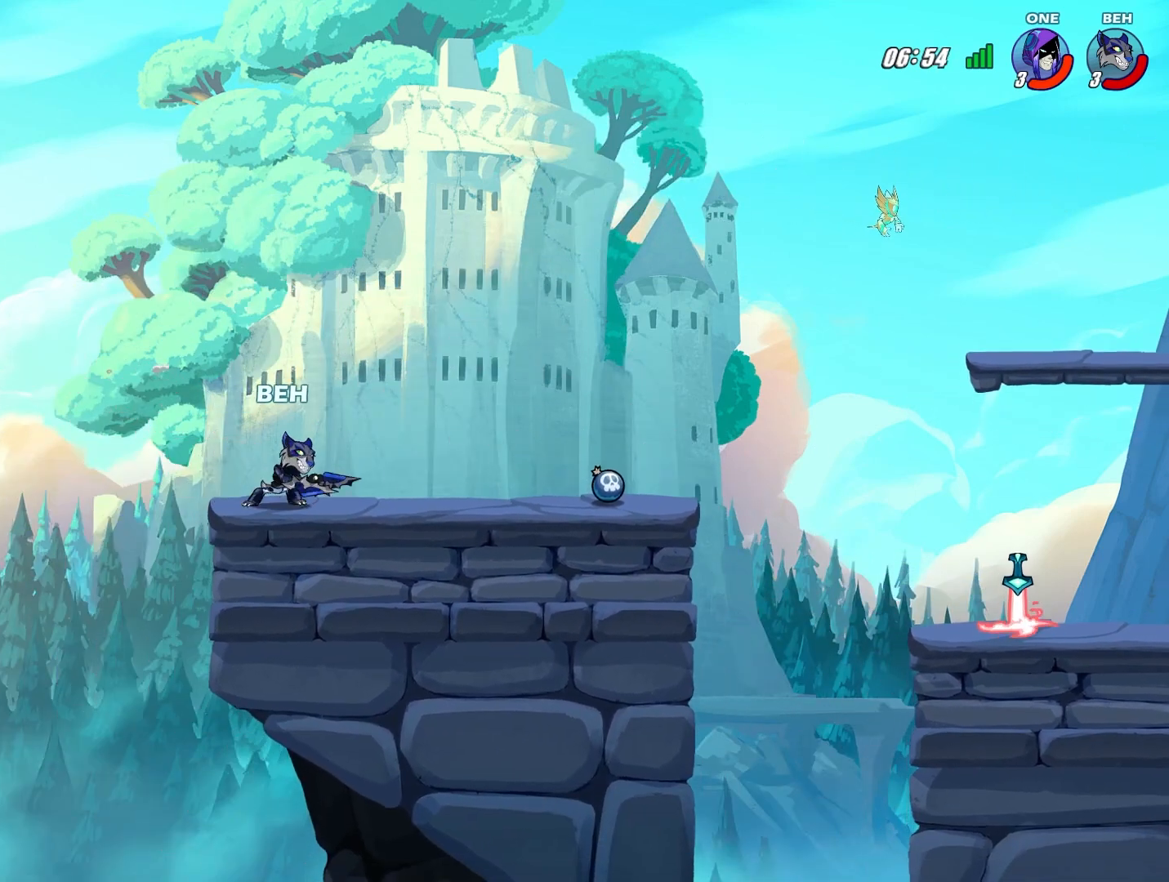
{"buttons": [], "left_stick": "down-right", "events": [[84, "CROSS", "up"], [167, "R1", "down"], [250, "R1", "up"], [292, "left_stick", "down"], [459, "left_stick", "down-right"]]}
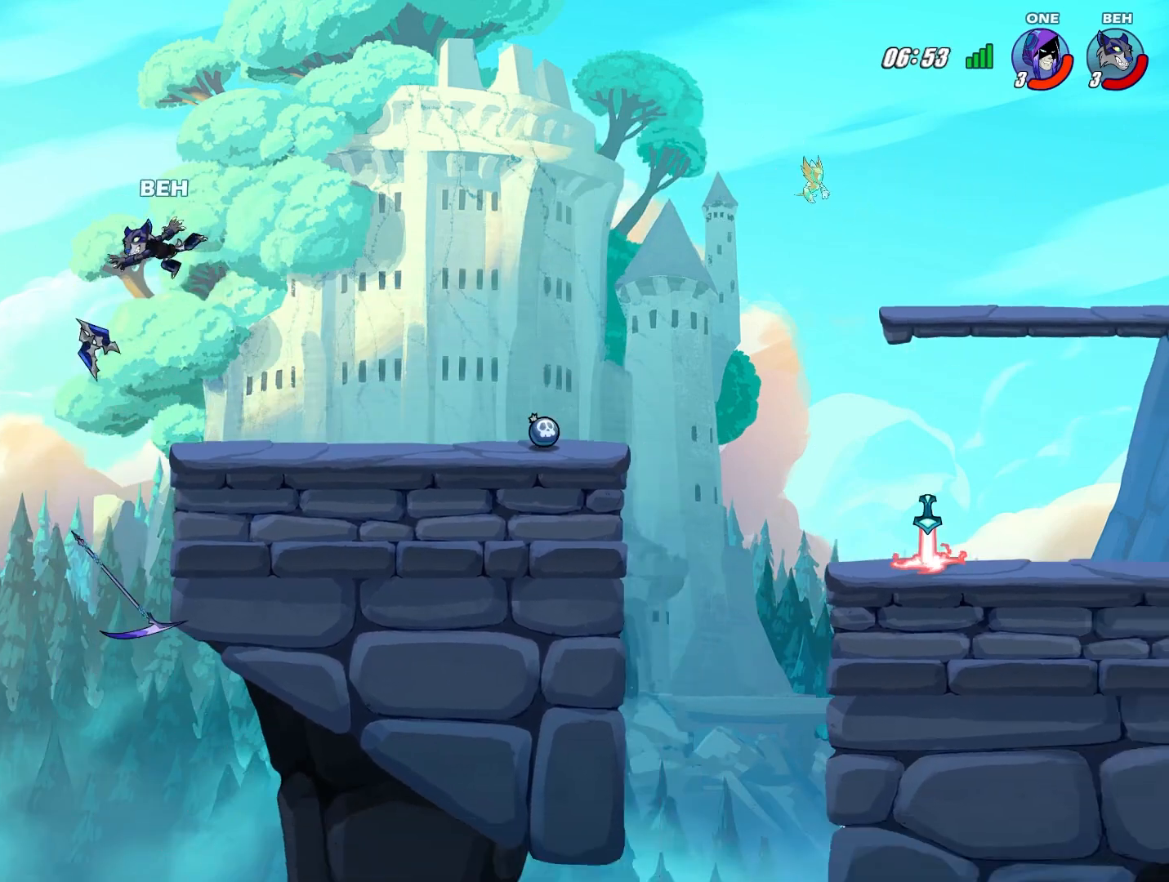
{"buttons": [], "left_stick": "right", "events": [[166, "left_stick", "right"]]}
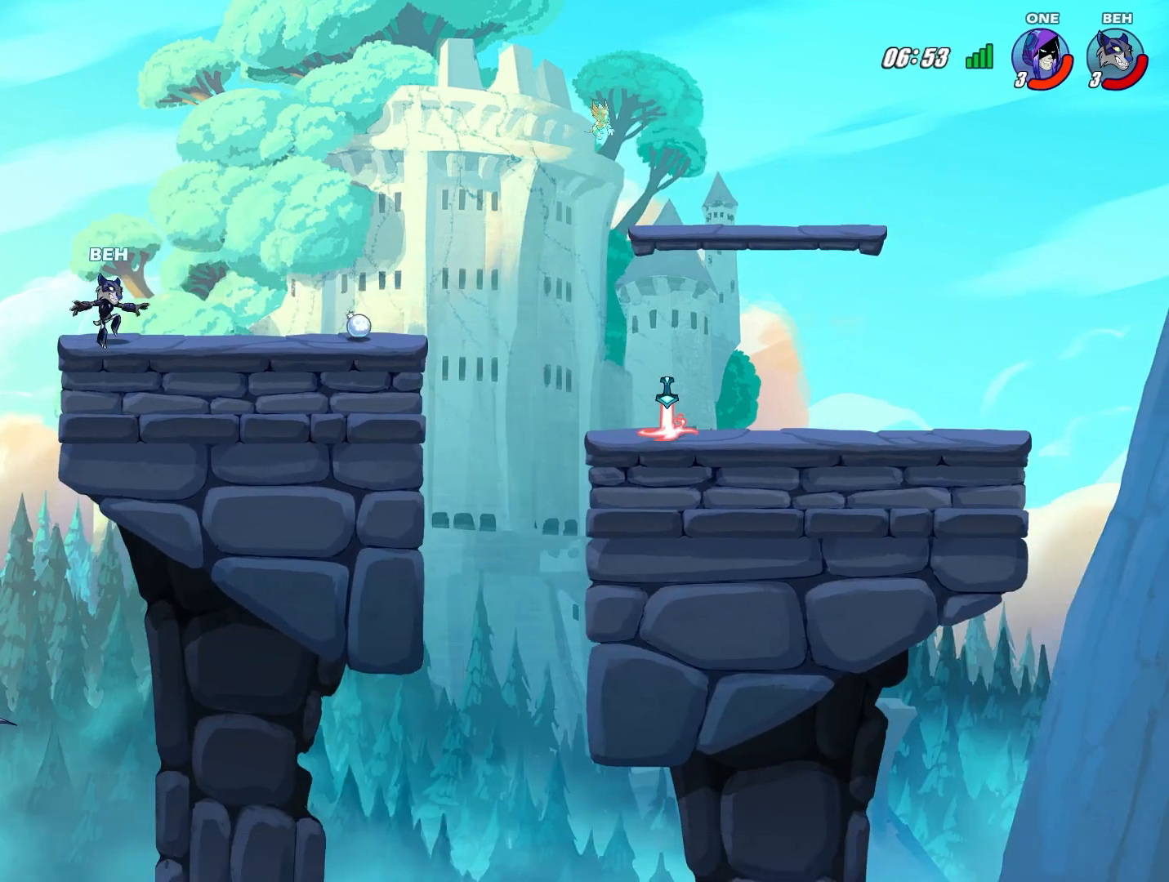
{"buttons": [], "left_stick": "center", "events": [[501, "left_stick", "center"]]}
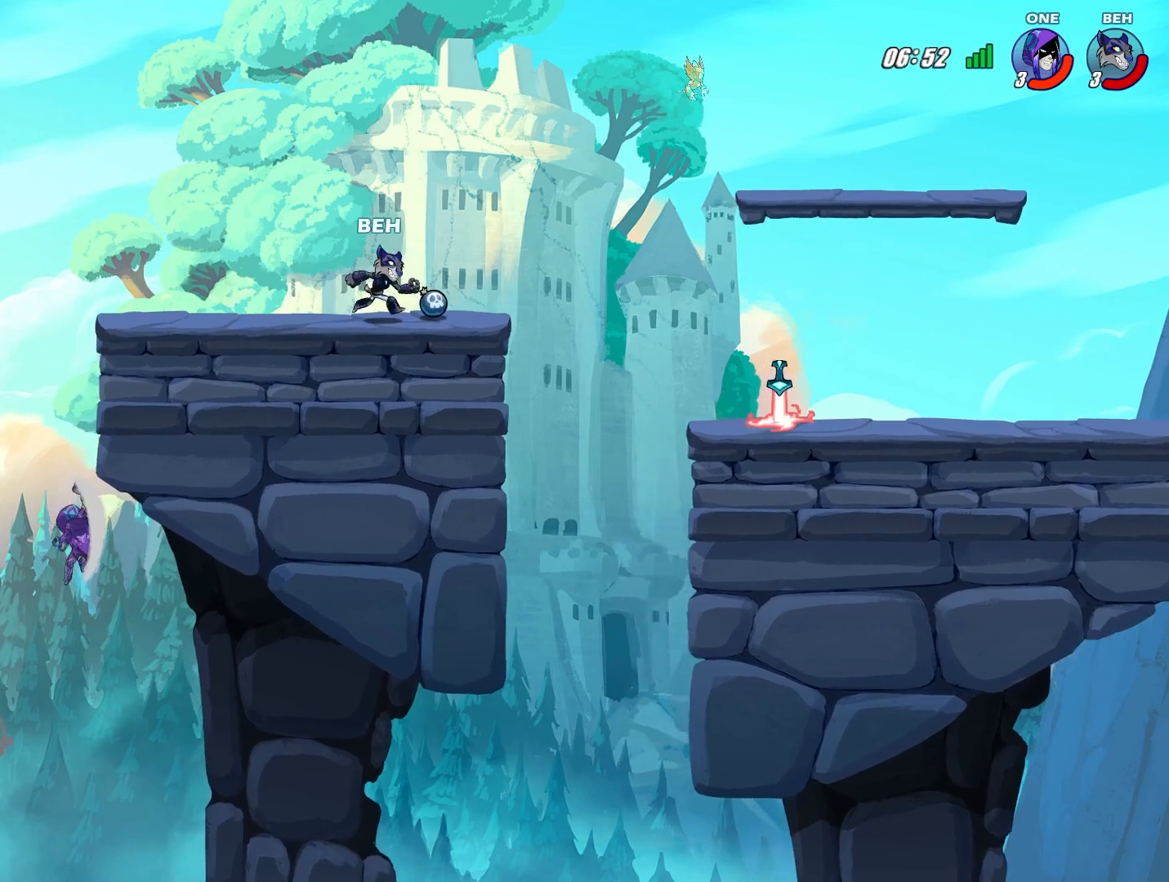
{"buttons": ["SQUARE"], "left_stick": "left", "events": [[83, "SQUARE", "down"], [125, "SQUARE", "up"], [166, "left_stick", "left"], [500, "SQUARE", "down"]]}
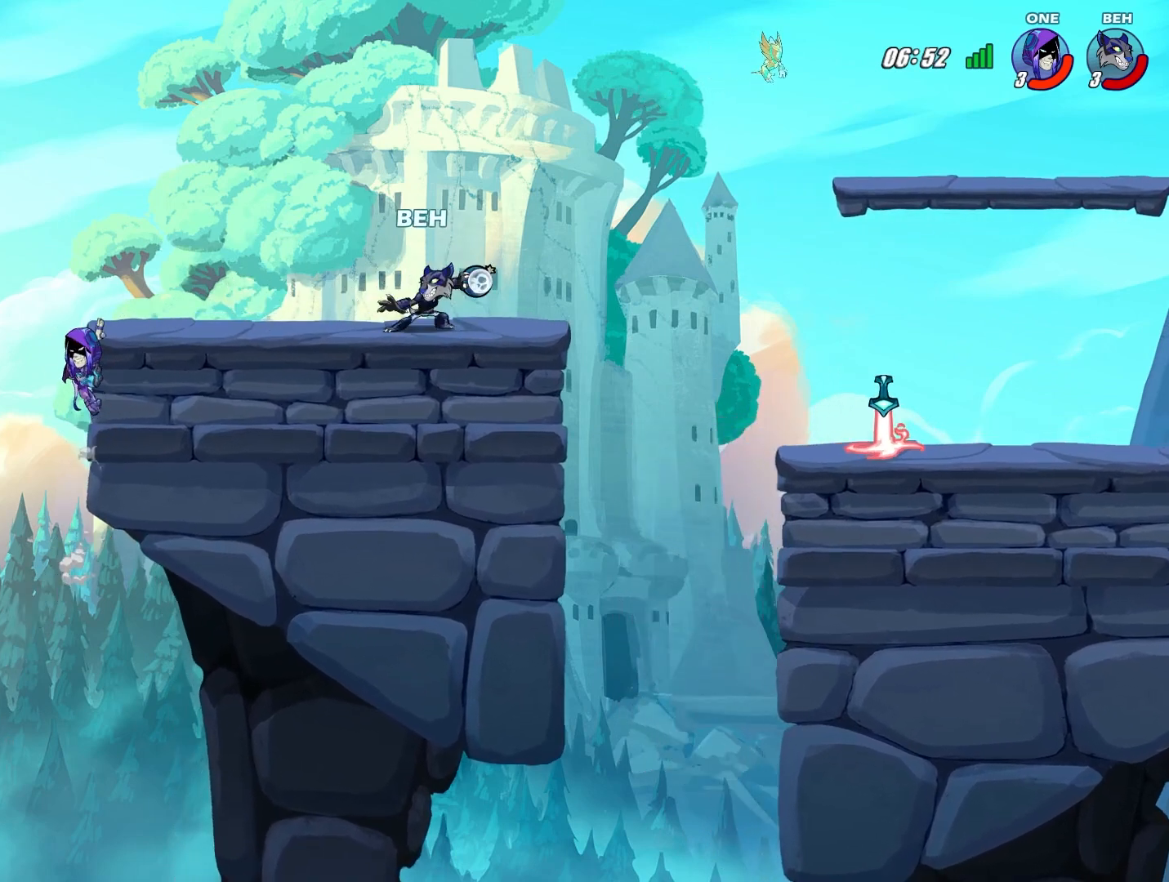
{"buttons": [], "left_stick": "center", "events": [[42, "SQUARE", "up"], [459, "left_stick", "center"]]}
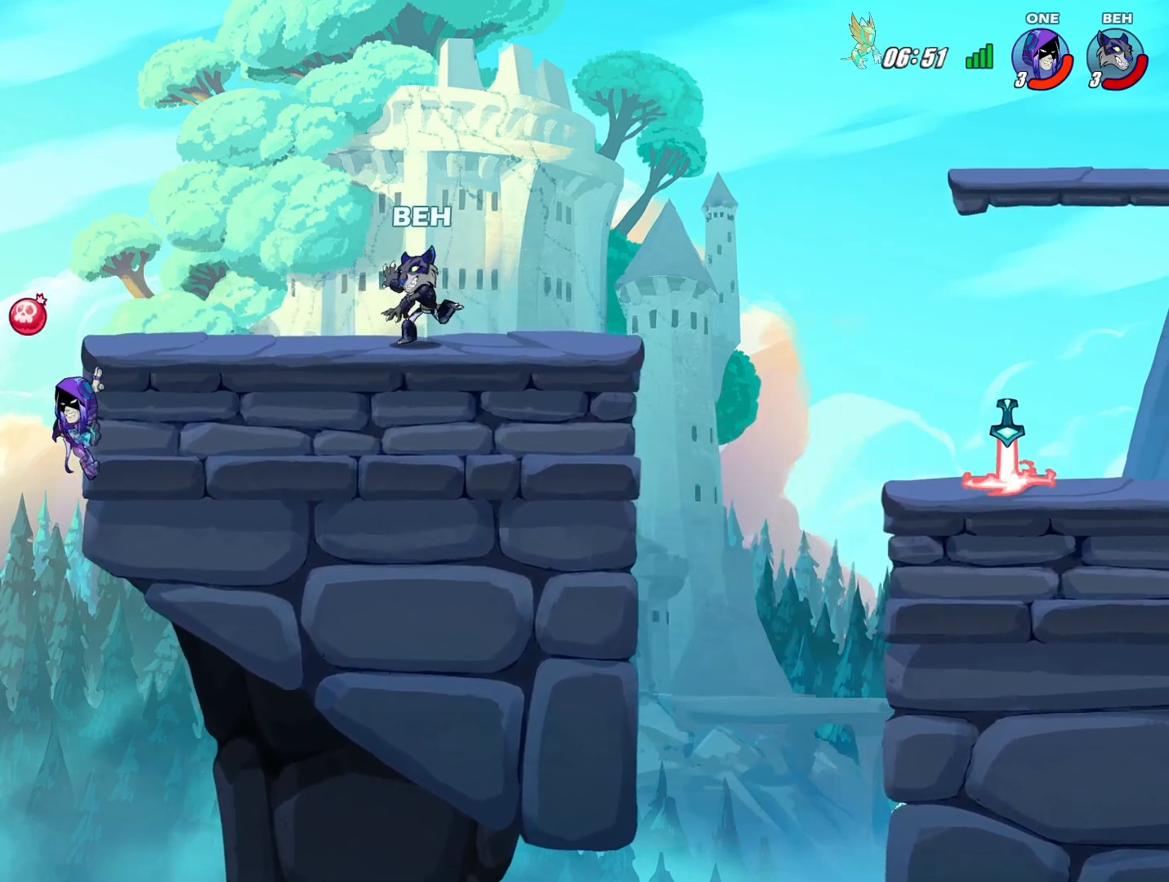
{"buttons": [], "left_stick": "left", "events": [[292, "left_stick", "left"]]}
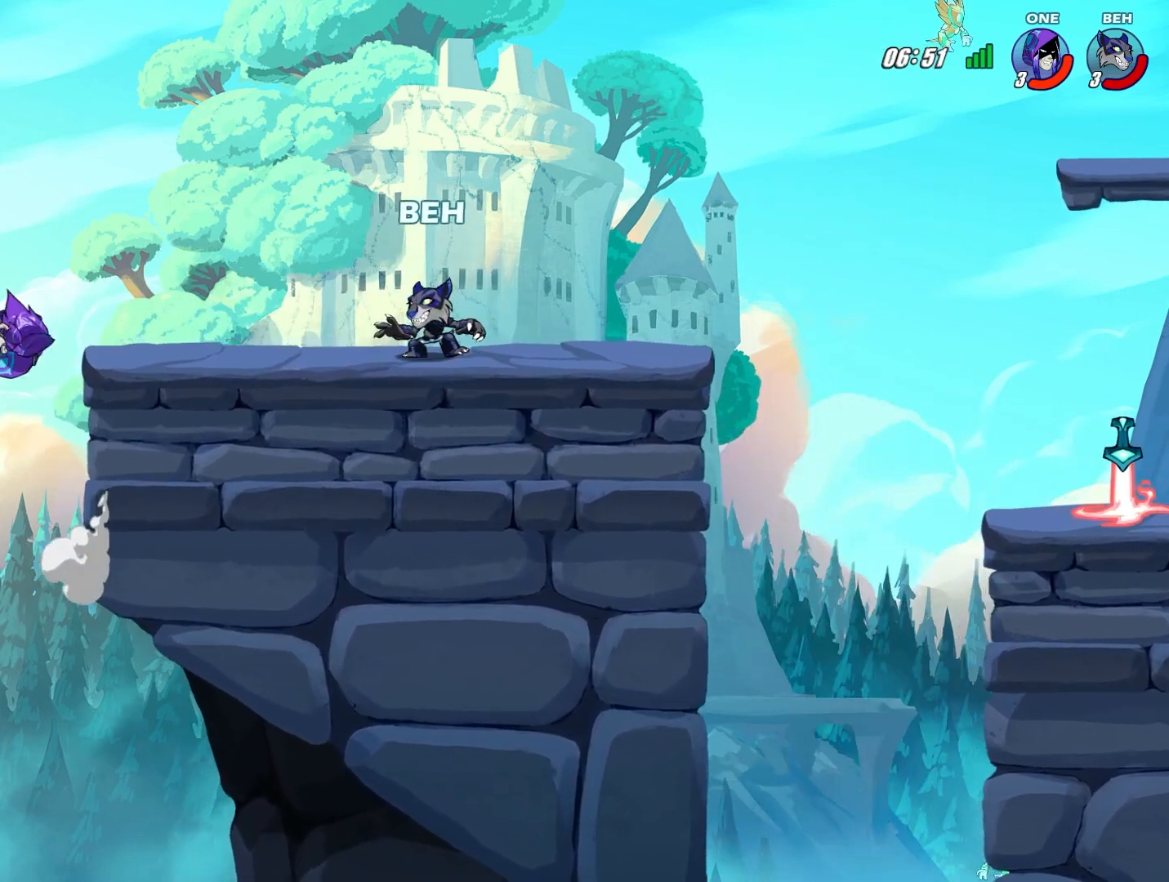
{"buttons": [], "left_stick": "down-right", "events": [[84, "CROSS", "down"], [167, "CROSS", "up"], [250, "left_stick", "down"], [459, "left_stick", "down-right"]]}
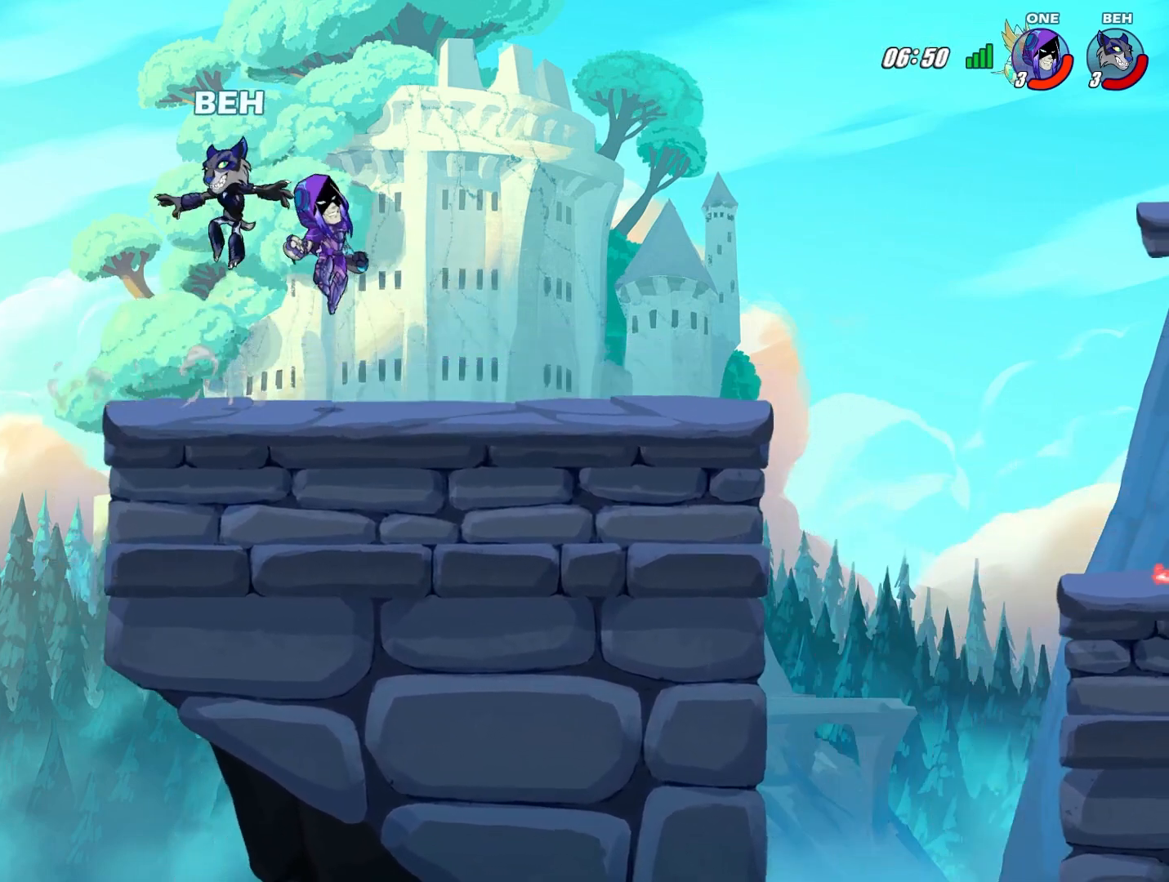
{"buttons": ["SQUARE"], "left_stick": "down-right", "events": [[417, "SQUARE", "down"]]}
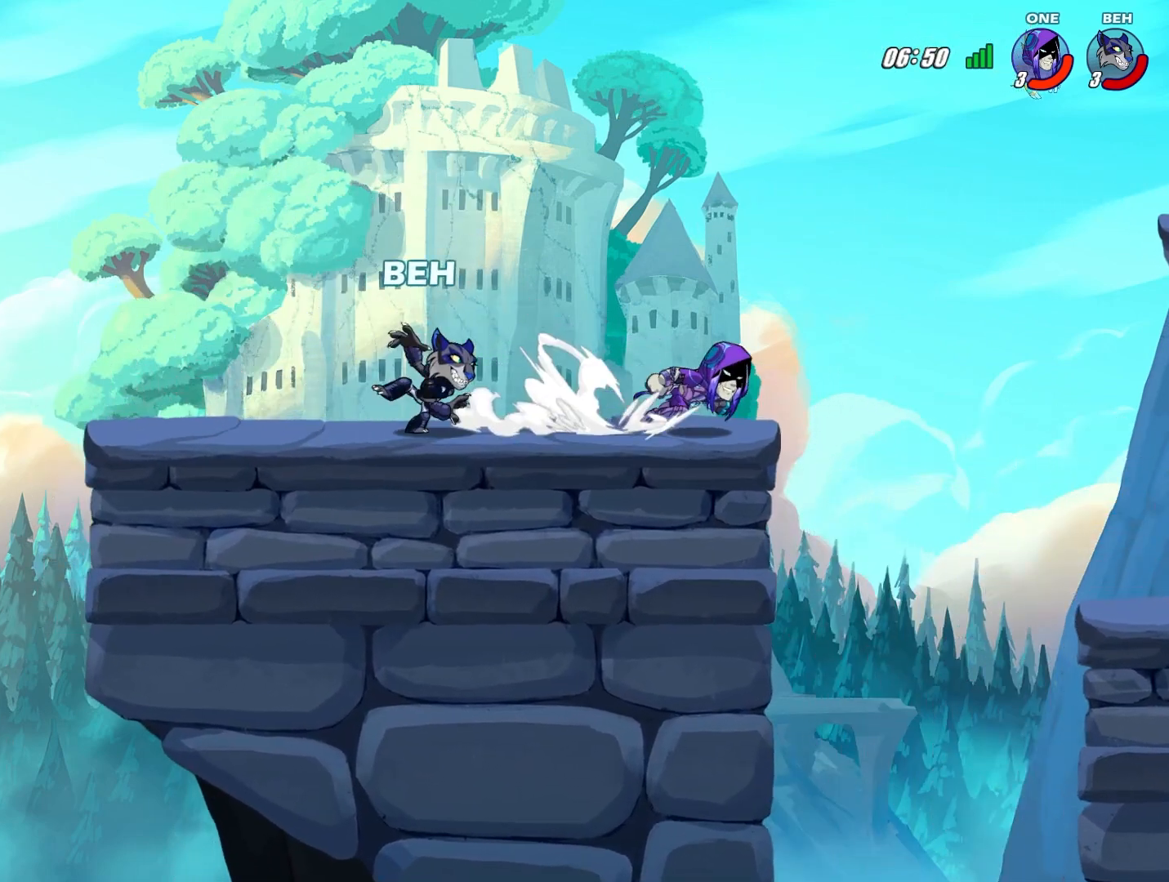
{"buttons": [], "left_stick": "left", "events": [[167, "SQUARE", "up"], [209, "SQUARE", "down"], [250, "SQUARE", "up"], [334, "left_stick", "center"], [459, "left_stick", "left"]]}
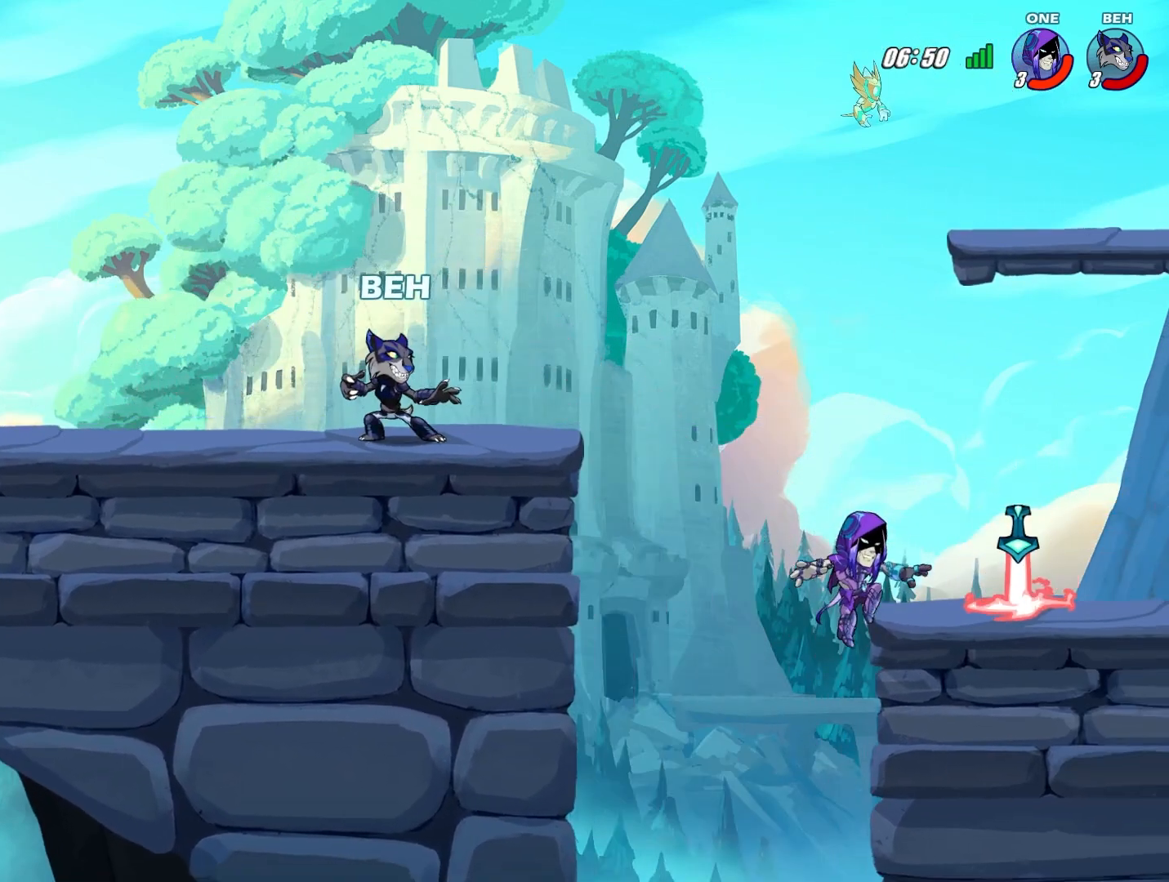
{"buttons": [], "left_stick": "center", "events": [[41, "CROSS", "down"], [125, "CROSS", "up"], [125, "left_stick", "down-left"], [458, "left_stick", "center"]]}
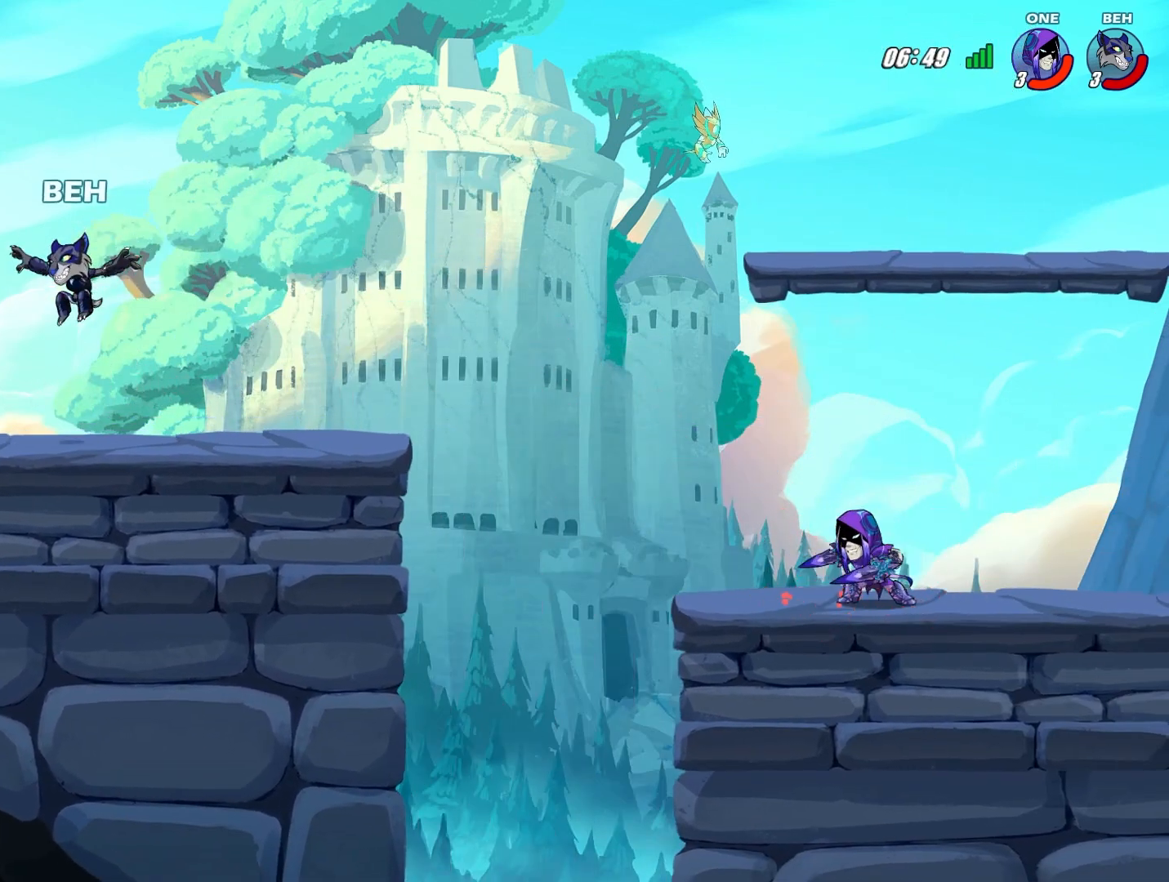
{"buttons": [], "left_stick": "center", "events": [[125, "left_stick", "right"], [459, "left_stick", "center"]]}
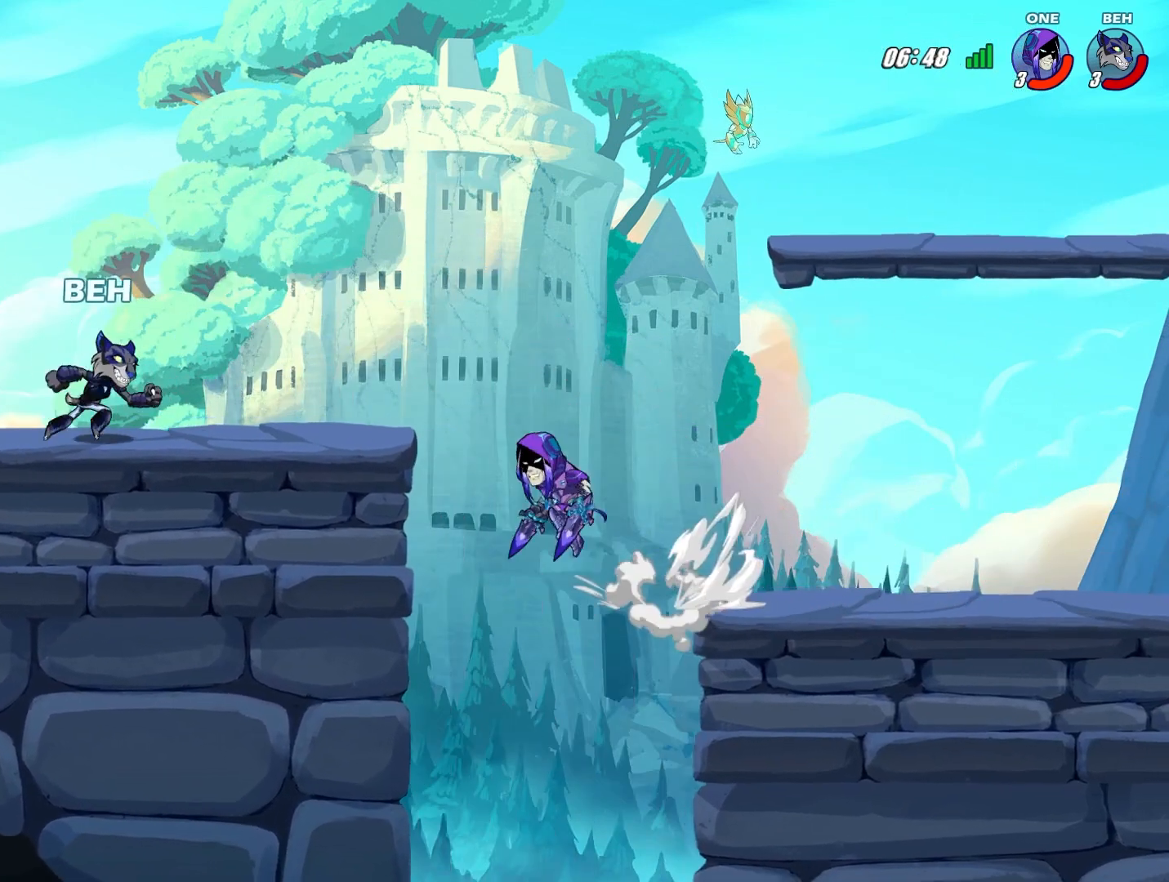
{"buttons": ["L2", "R2"], "left_stick": "down", "events": [[41, "CROSS", "down"], [83, "left_stick", "down-left"], [208, "CROSS", "up"], [417, "L2", "down"], [500, "R2", "down"], [500, "left_stick", "down"]]}
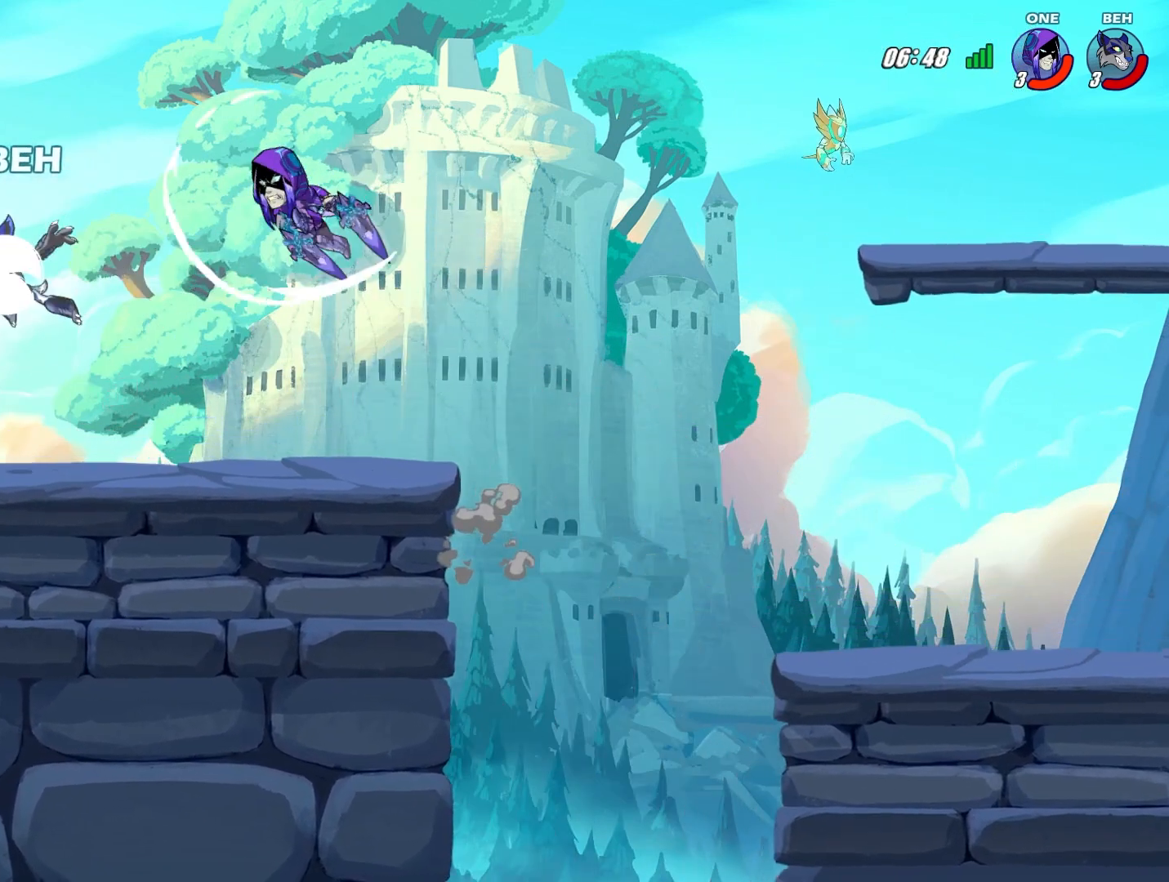
{"buttons": [], "left_stick": "down-right", "events": [[167, "L2", "up"], [167, "left_stick", "down-right"], [209, "R2", "up"]]}
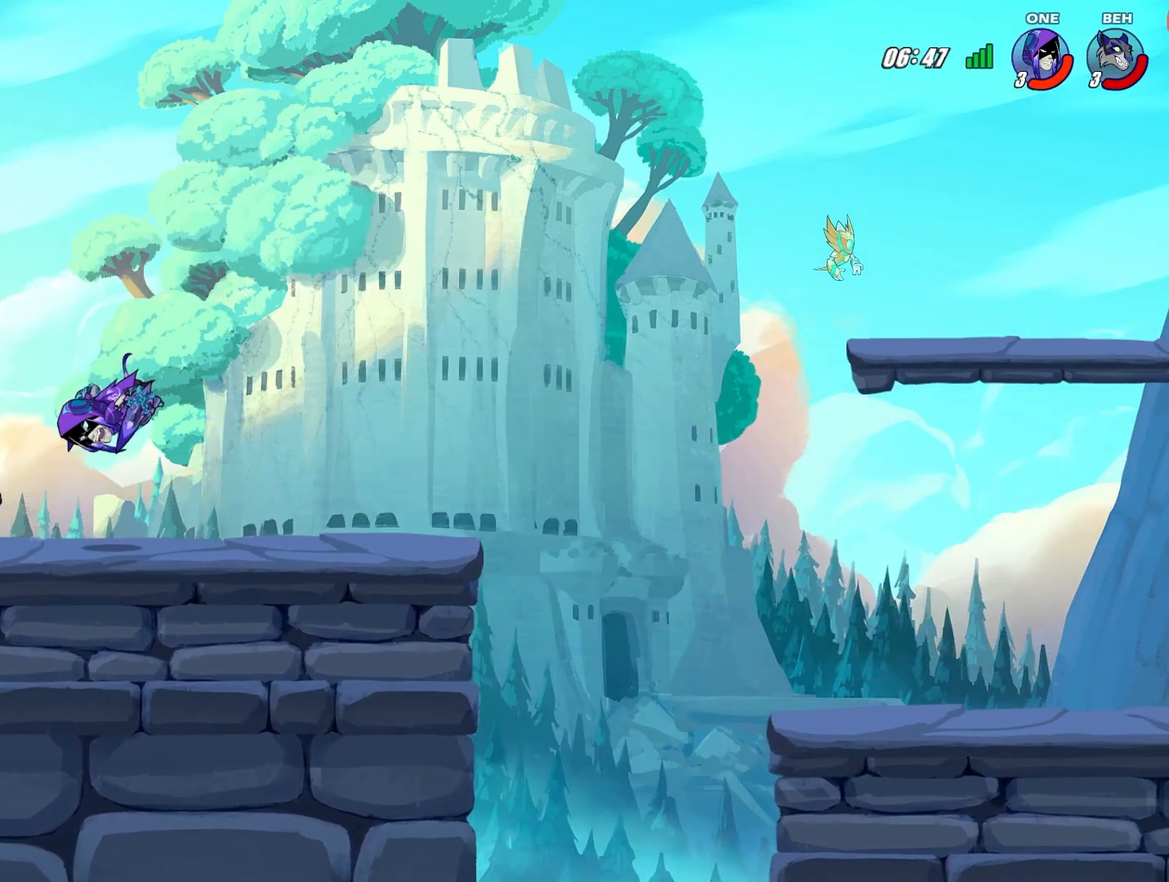
{"buttons": [], "left_stick": "down-right", "events": [[83, "SQUARE", "down"], [166, "SQUARE", "up"], [250, "SQUARE", "down"], [292, "SQUARE", "up"], [375, "SQUARE", "down"], [500, "SQUARE", "up"]]}